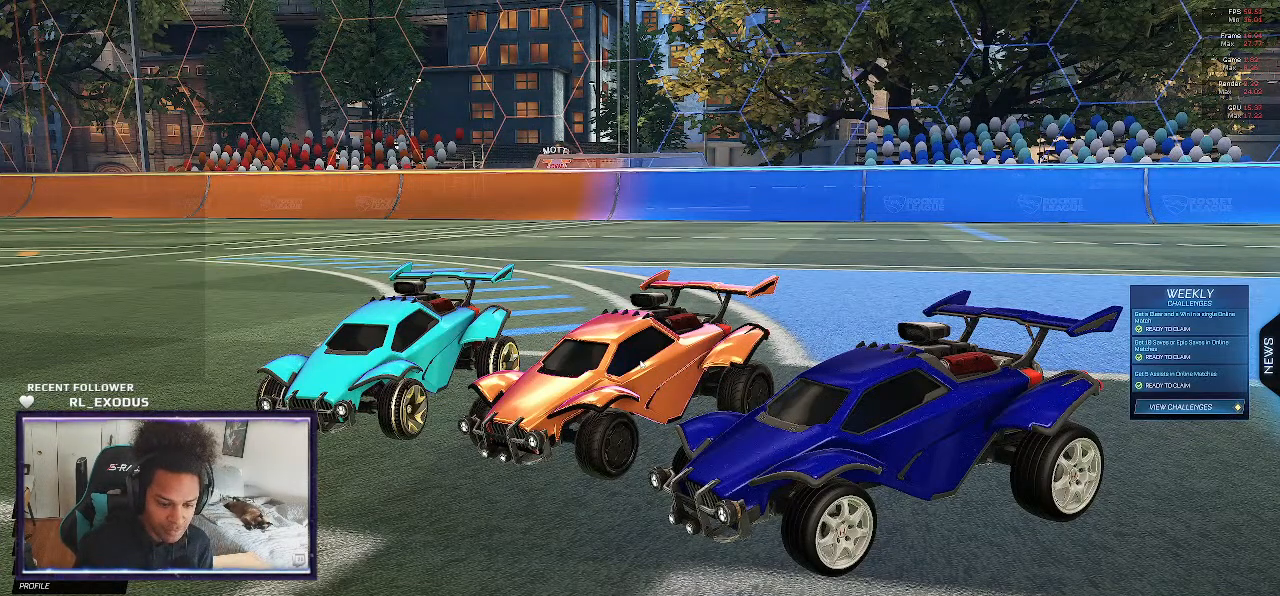
Gameplay with a controller (PlayStation layout); each line is a JSON object with the inputs held at the frame after it. "events" lists button and stick changes between this image and that frame as [ms after this image, input, new state], when the widget could be followed in between. Not read: HOME.
{"buttons": [], "left_stick": "center", "right_stick": "center", "events": [[333, "DPAD_DOWN", "down"], [467, "DPAD_DOWN", "up"]]}
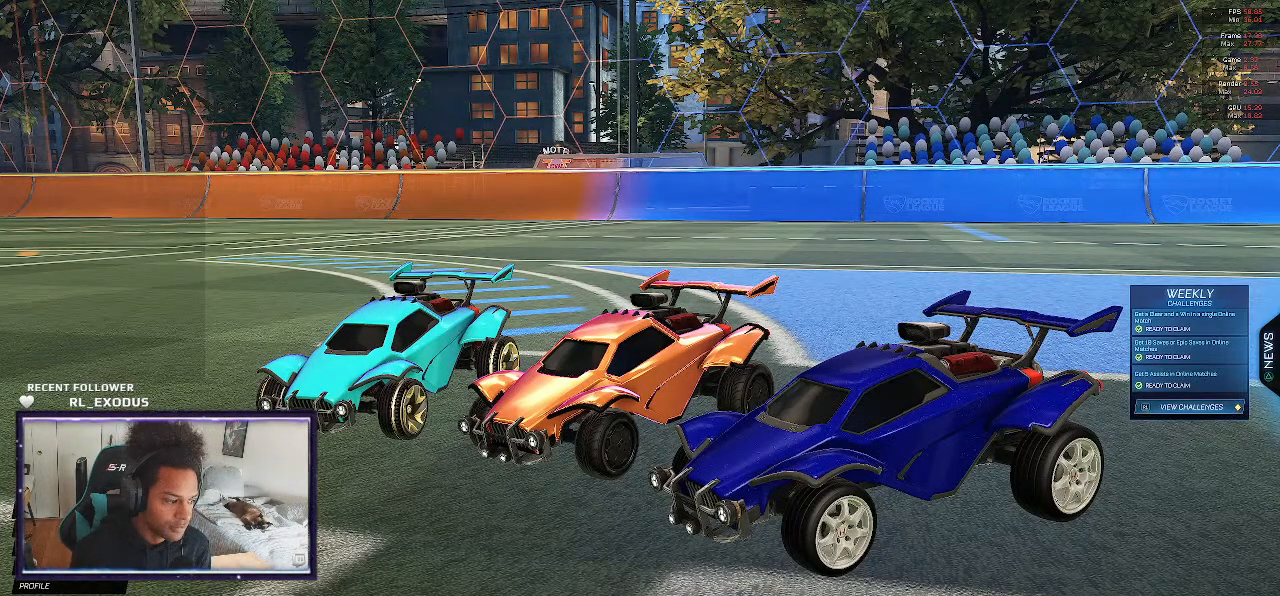
{"buttons": ["DPAD_UP"], "left_stick": "center", "right_stick": "center", "events": [[100, "DPAD_UP", "down"]]}
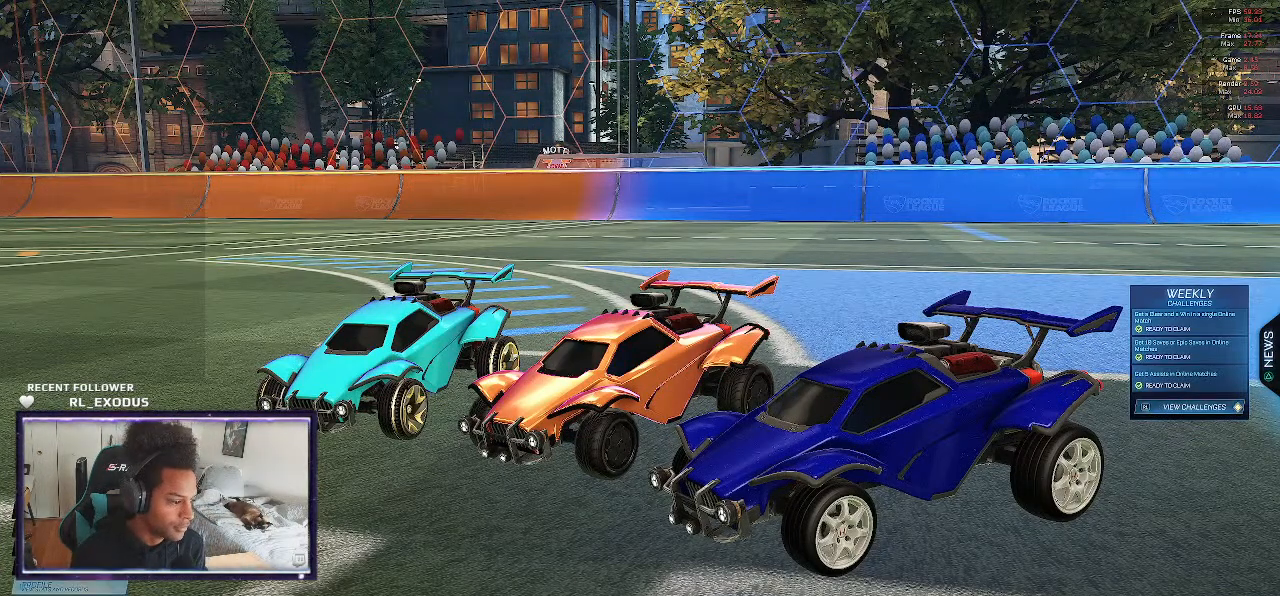
{"buttons": [], "left_stick": "center", "right_stick": "center", "events": [[400, "DPAD_UP", "up"]]}
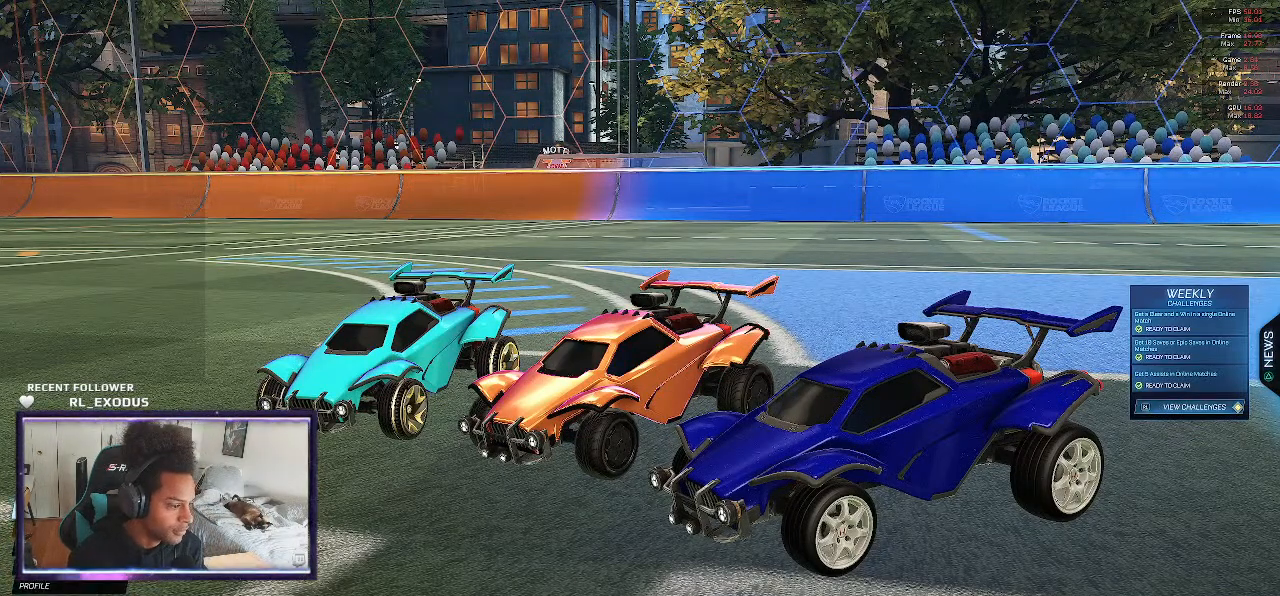
{"buttons": [], "left_stick": "center", "right_stick": "center", "events": [[67, "CROSS", "down"], [200, "CROSS", "up"]]}
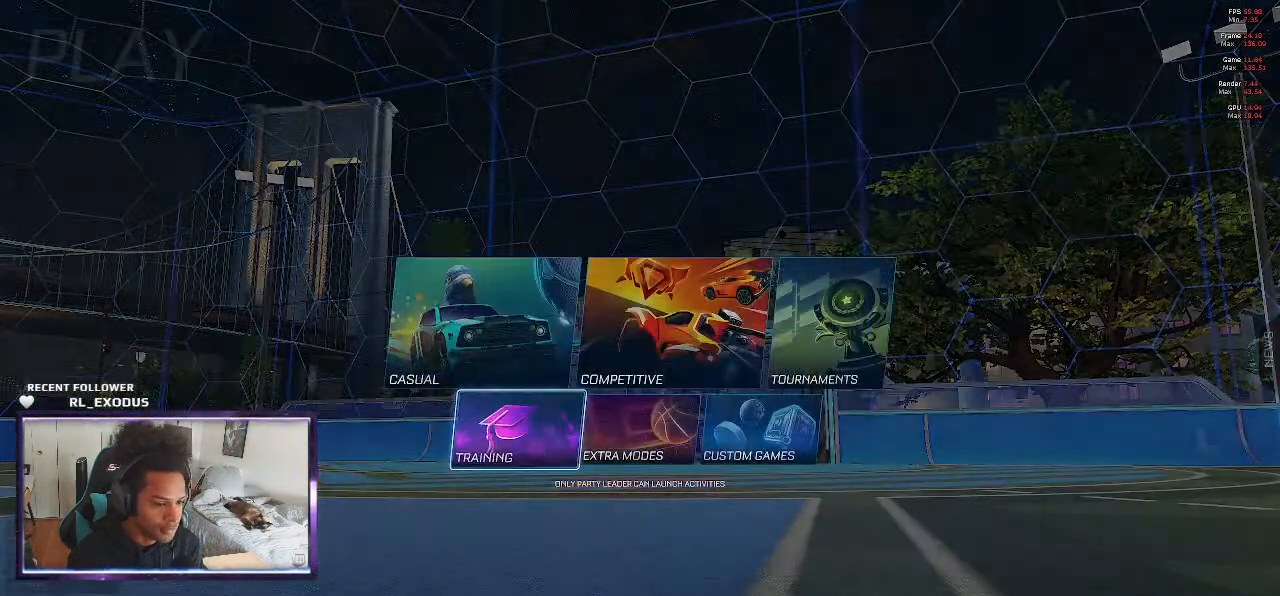
{"buttons": [], "left_stick": "center", "right_stick": "center", "events": [[267, "CROSS", "down"], [333, "CROSS", "up"]]}
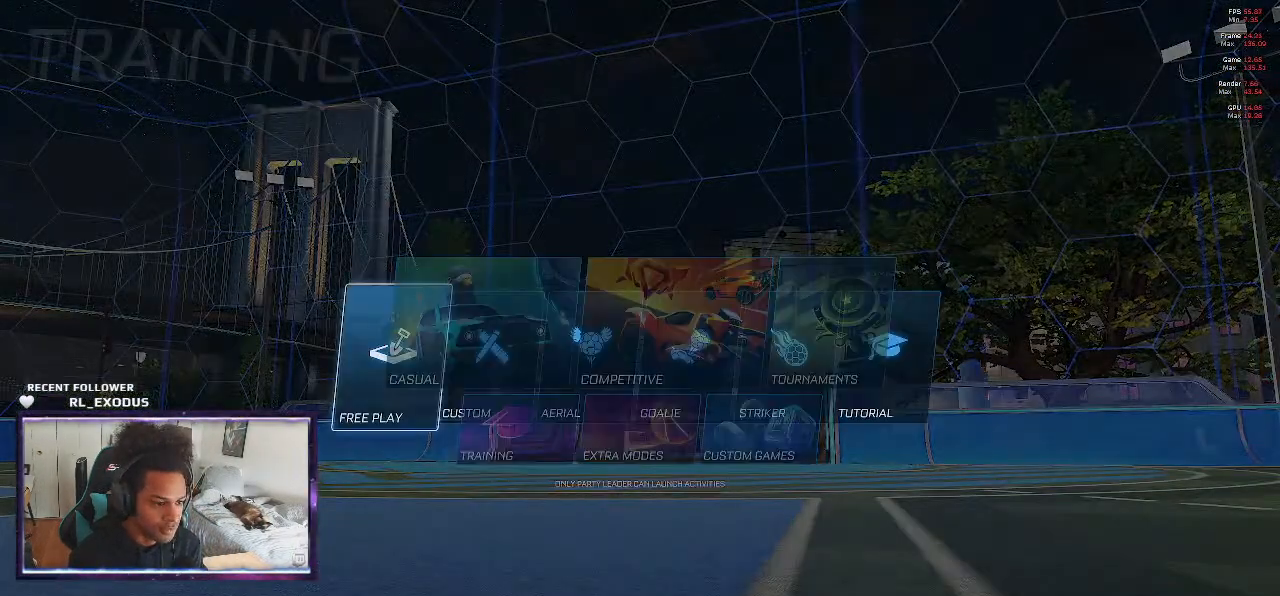
{"buttons": ["R1"], "left_stick": "center", "right_stick": "center", "events": [[67, "DPAD_RIGHT", "down"], [167, "DPAD_RIGHT", "up"], [200, "CROSS", "down"], [300, "CROSS", "up"], [467, "R1", "down"]]}
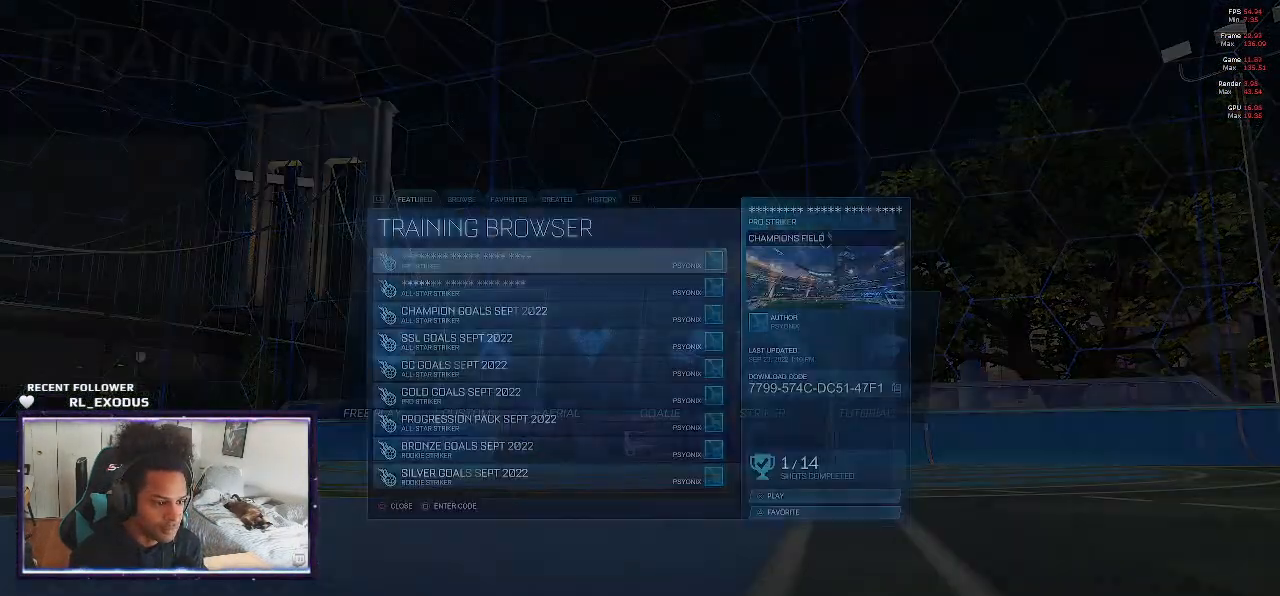
{"buttons": [], "left_stick": "center", "right_stick": "center", "events": [[100, "R1", "up"], [267, "CROSS", "down"], [400, "CROSS", "up"]]}
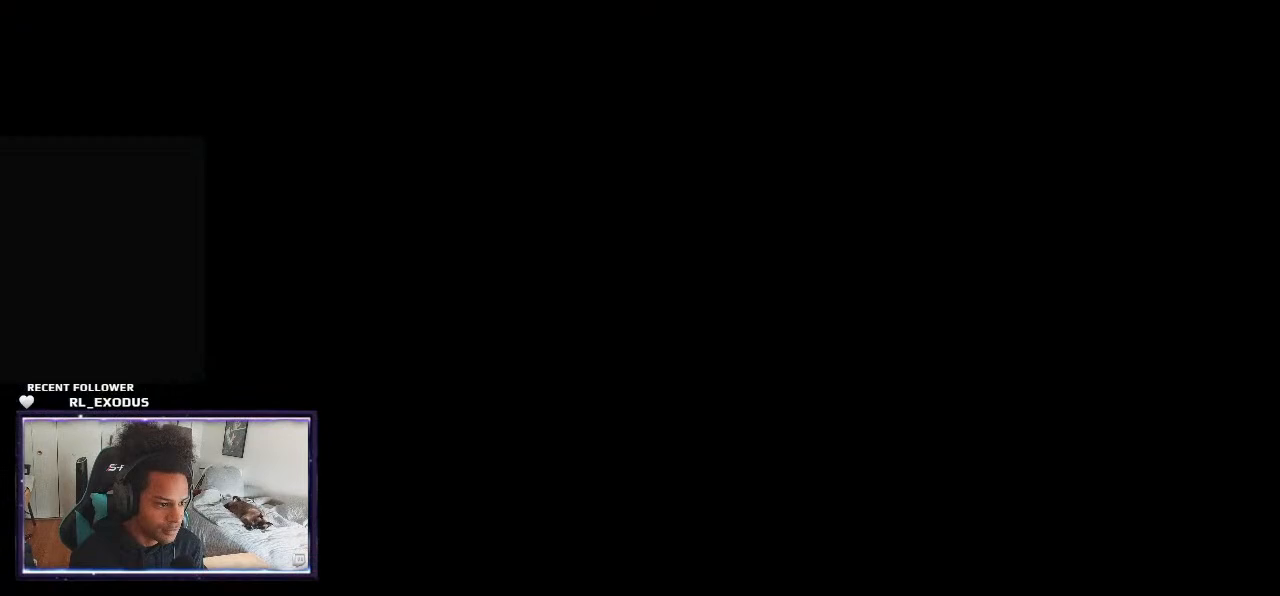
{"buttons": [], "left_stick": "center", "right_stick": "center", "events": []}
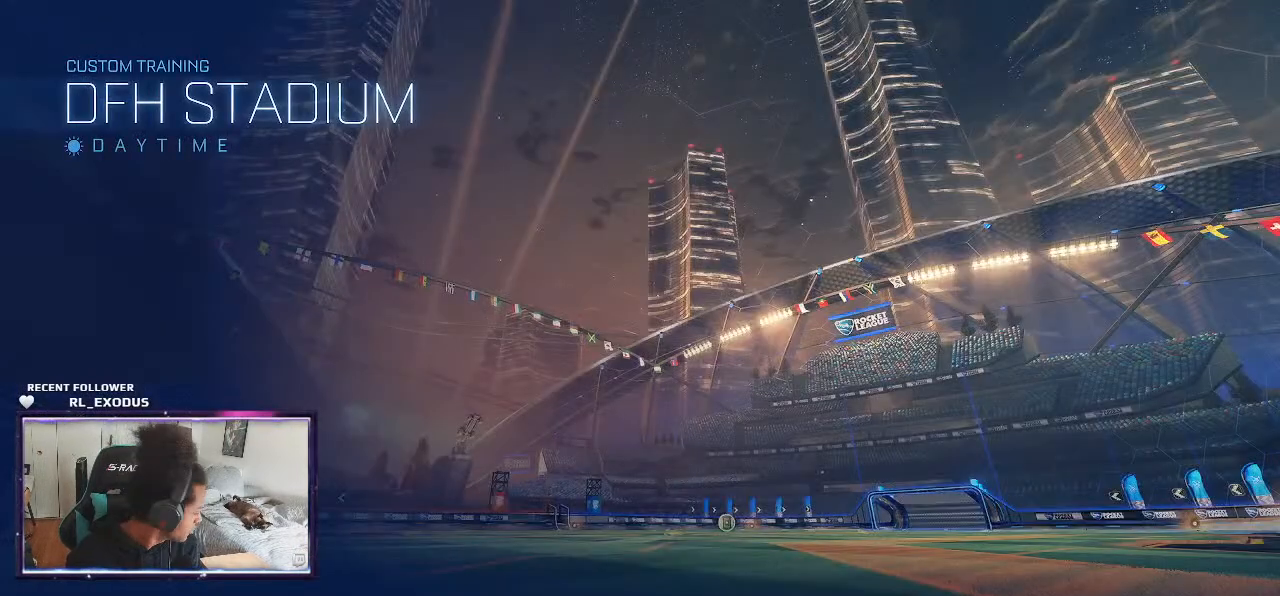
{"buttons": [], "left_stick": "center", "right_stick": "center", "events": []}
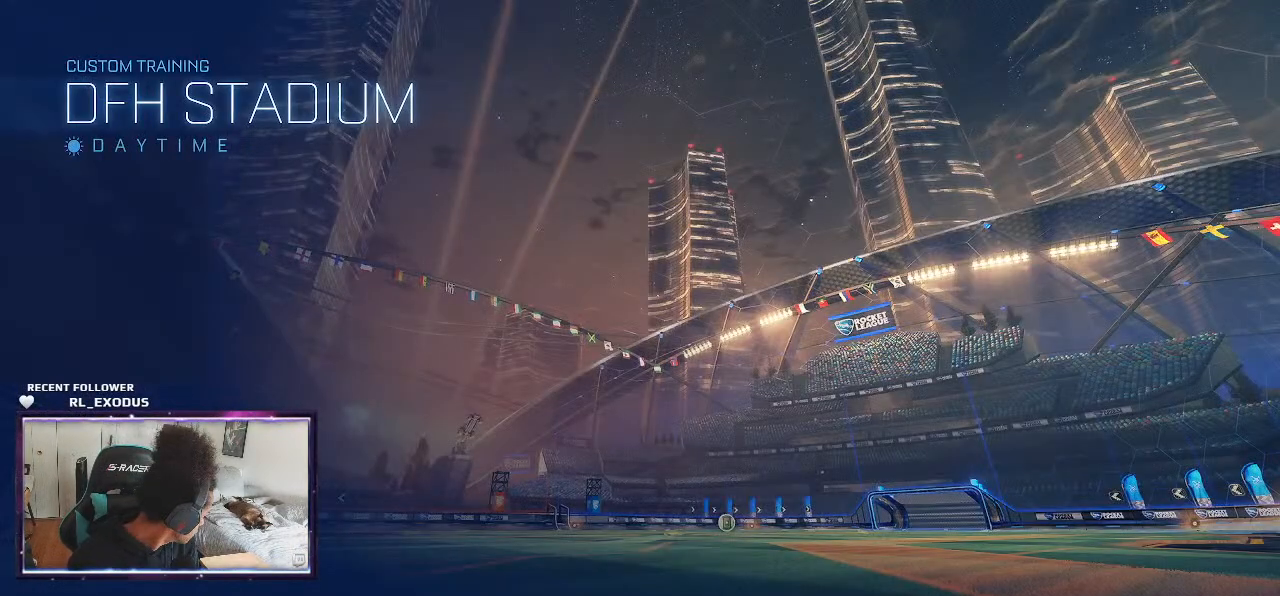
{"buttons": [], "left_stick": "center", "right_stick": "center", "events": []}
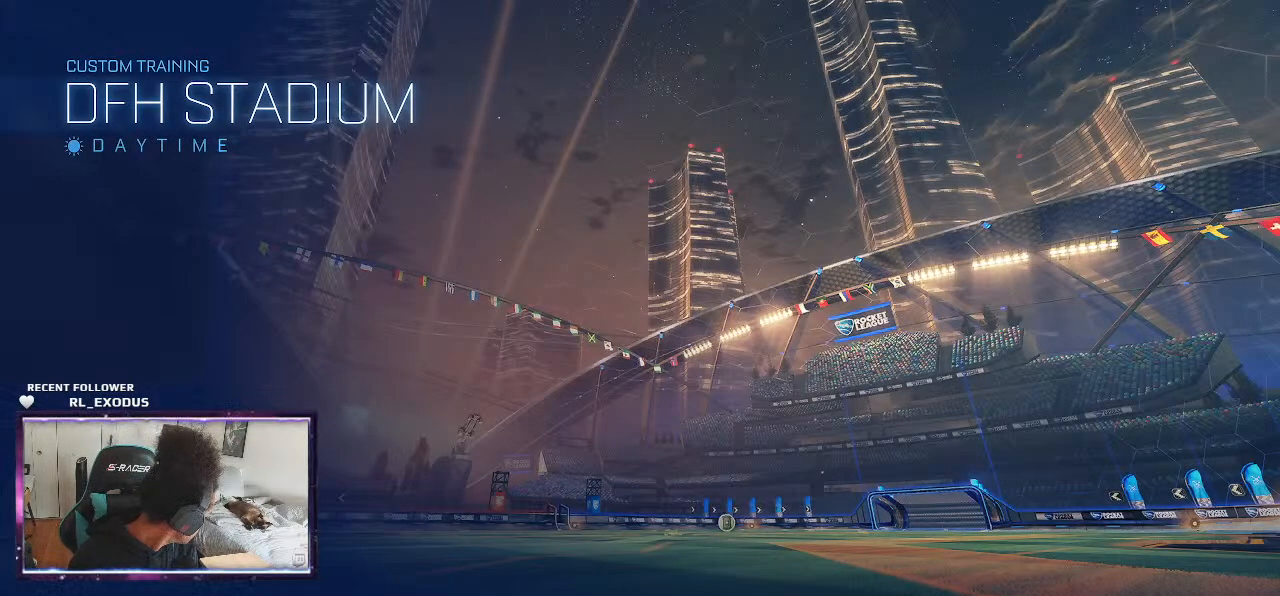
{"buttons": [], "left_stick": "center", "right_stick": "center", "events": []}
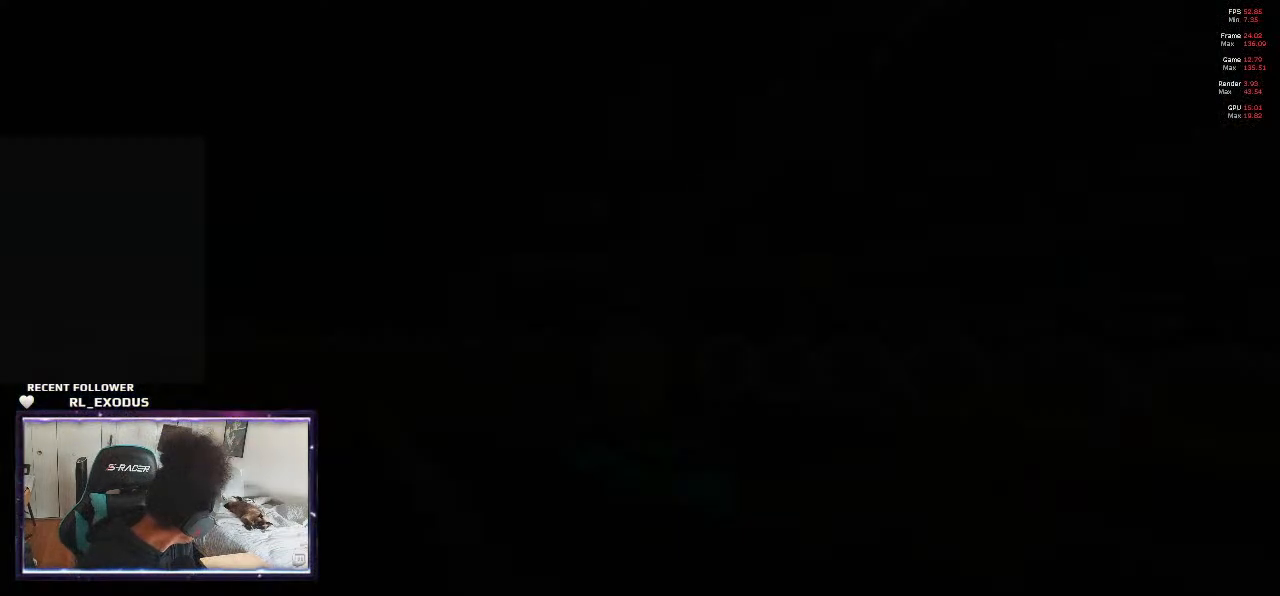
{"buttons": [], "left_stick": "center", "right_stick": "center", "events": []}
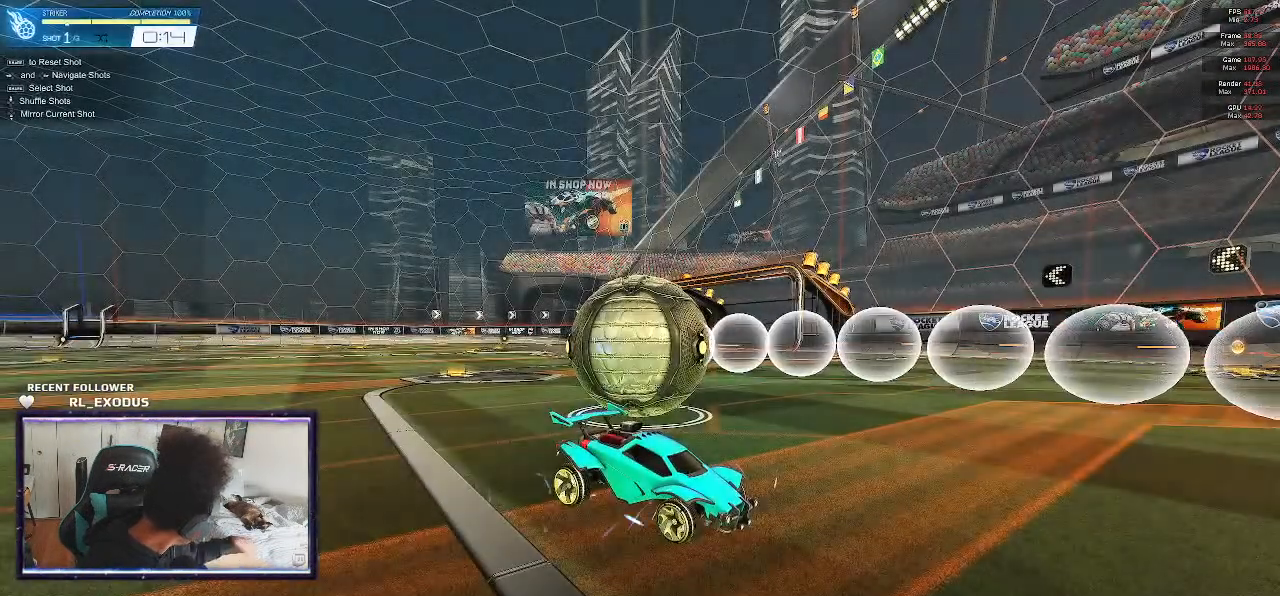
{"buttons": [], "left_stick": "center", "right_stick": "center", "events": []}
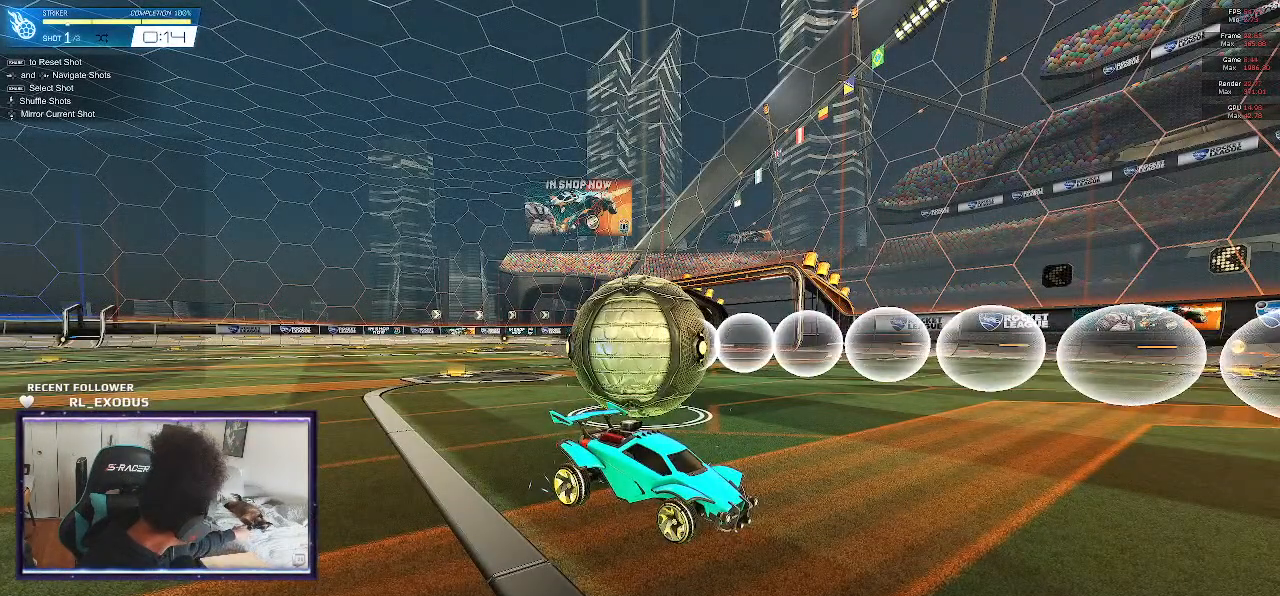
{"buttons": [], "left_stick": "center", "right_stick": "center", "events": []}
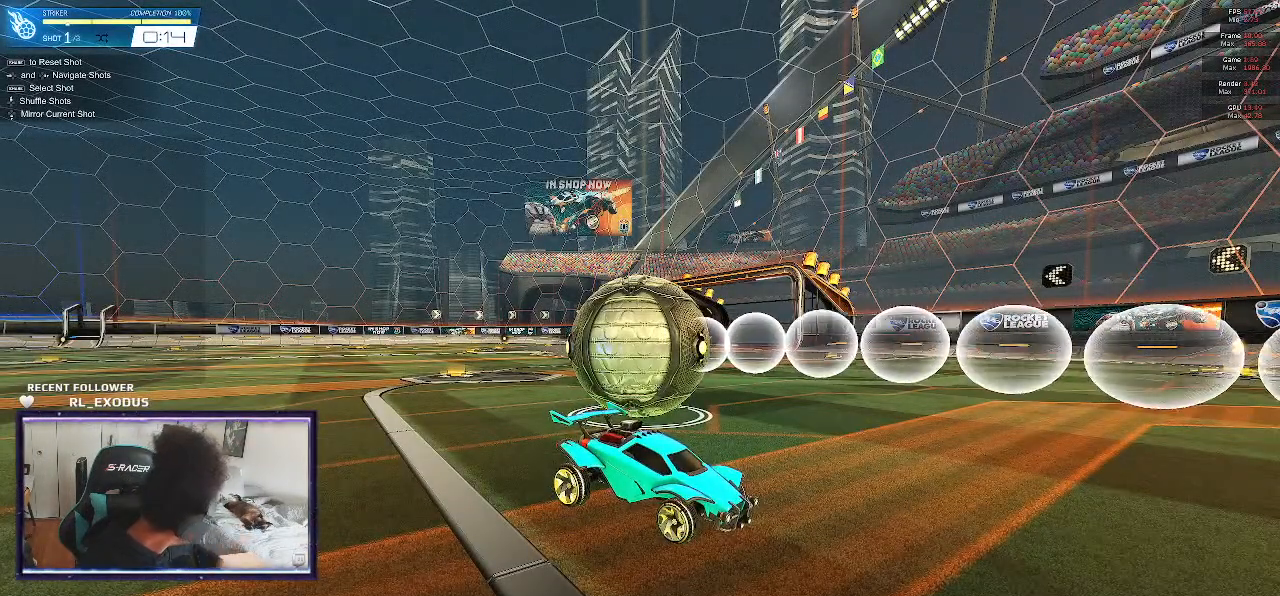
{"buttons": [], "left_stick": "center", "right_stick": "center", "events": []}
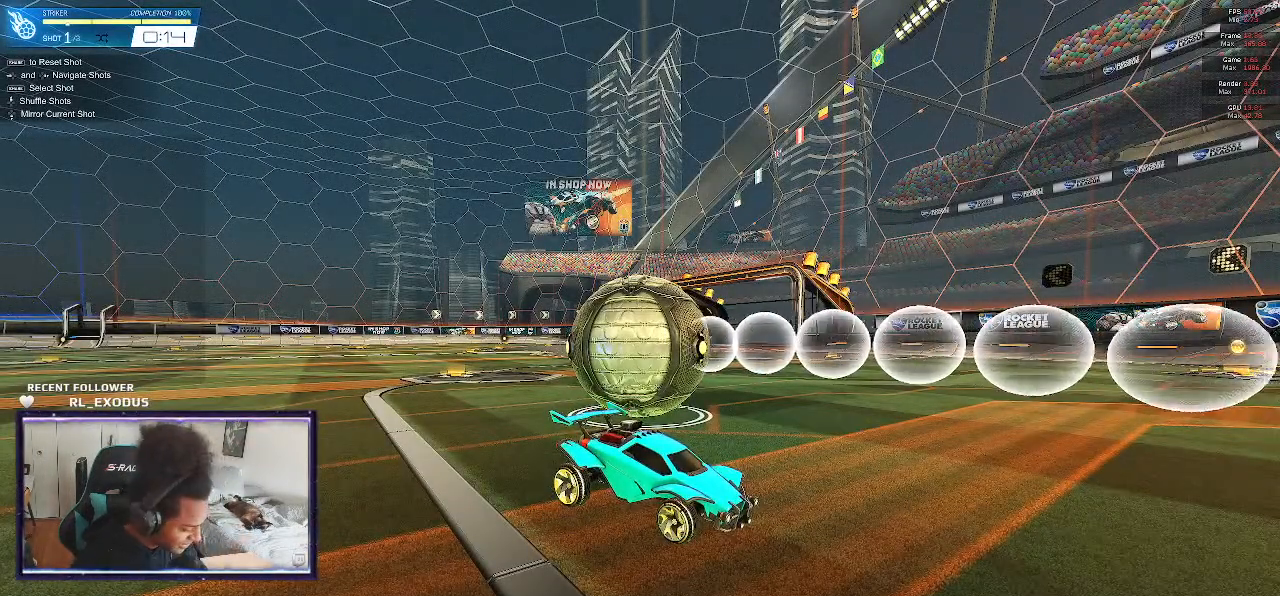
{"buttons": [], "left_stick": "center", "right_stick": "center", "events": []}
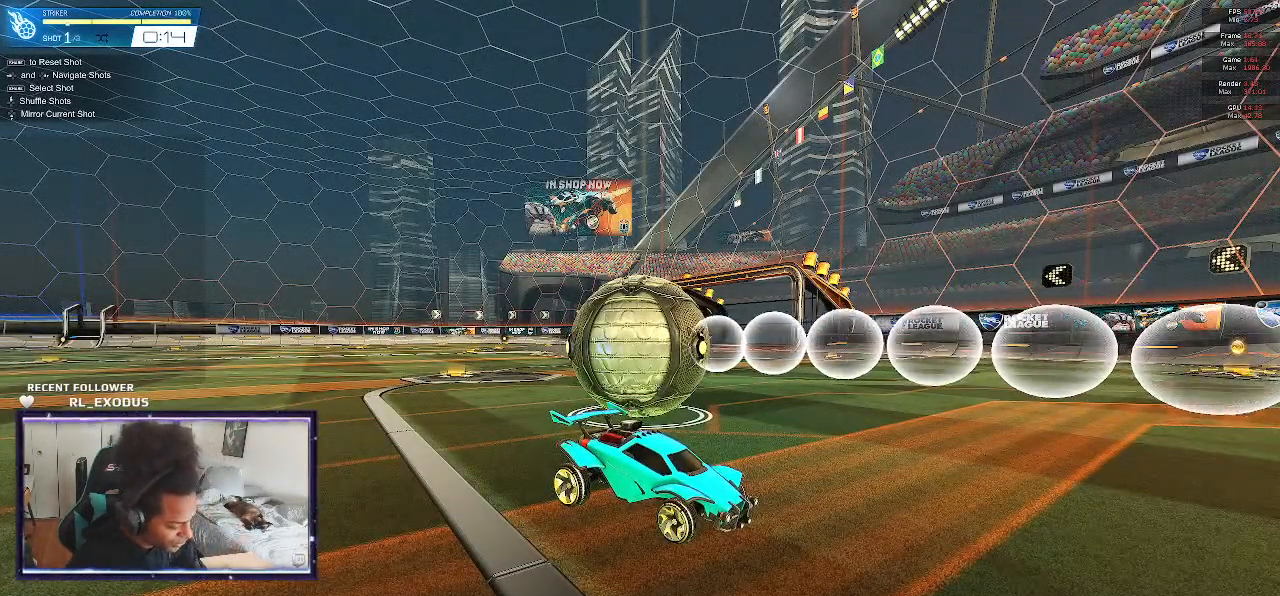
{"buttons": ["R2"], "left_stick": "center", "right_stick": "center", "events": [[433, "R2", "down"]]}
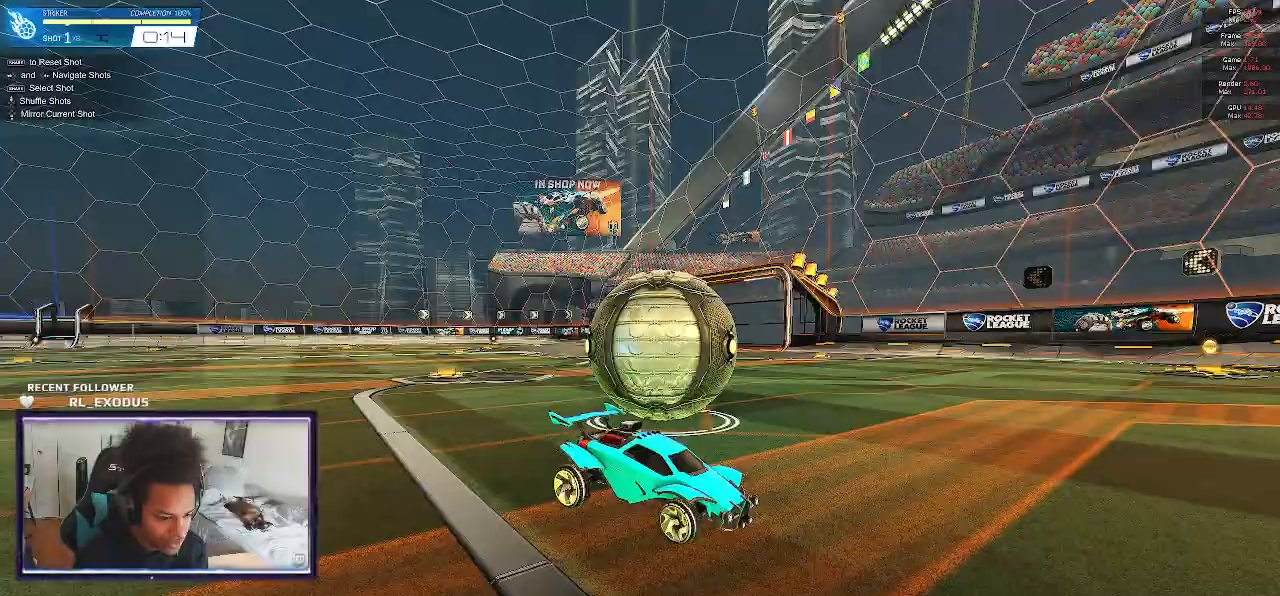
{"buttons": ["SQUARE", "R2"], "left_stick": "center", "right_stick": "center", "events": [[100, "SQUARE", "down"]]}
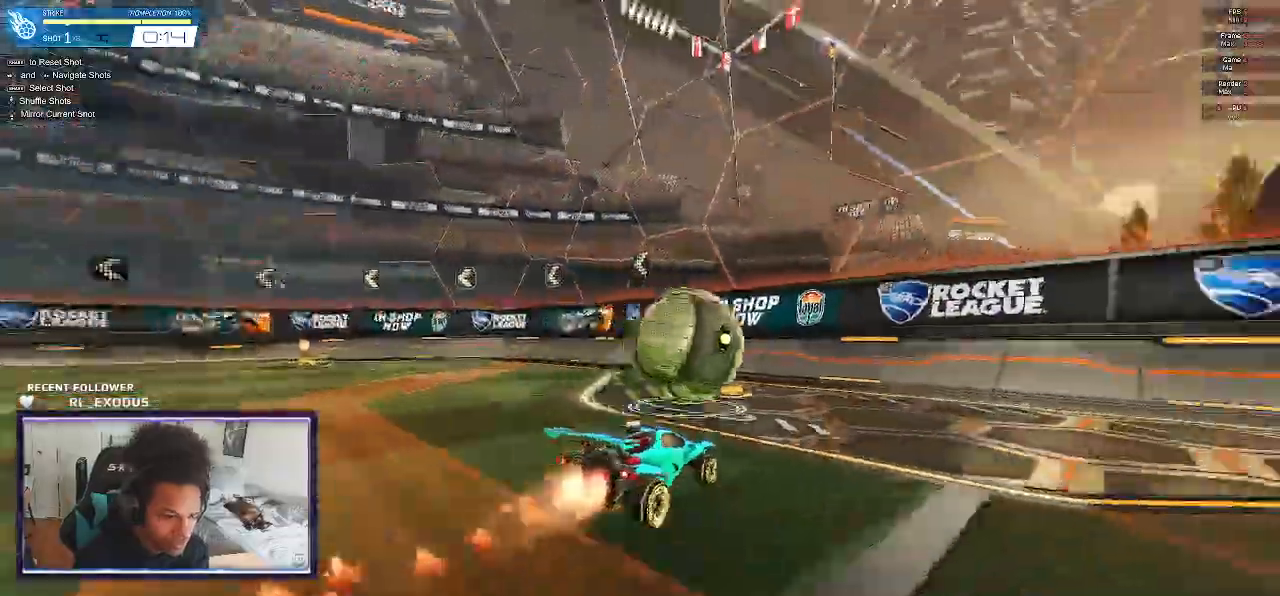
{"buttons": ["R2"], "left_stick": "center", "right_stick": "center"}
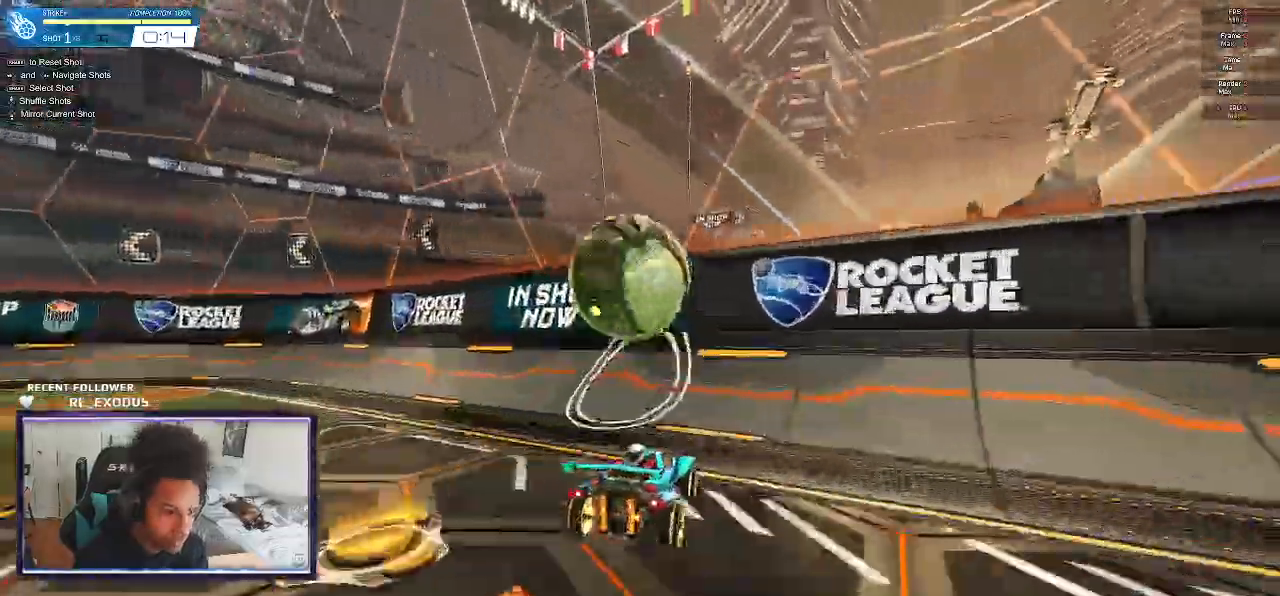
{"buttons": ["CROSS", "SQUARE", "L2", "R1"], "left_stick": "left", "right_stick": "center", "events": [[67, "SQUARE", "down"], [300, "SQUARE", "up"], [350, "left_stick", "left"], [367, "L2", "down"], [400, "CROSS", "down"], [433, "R1", "down"], [467, "R2", "up"], [500, "SQUARE", "down"]]}
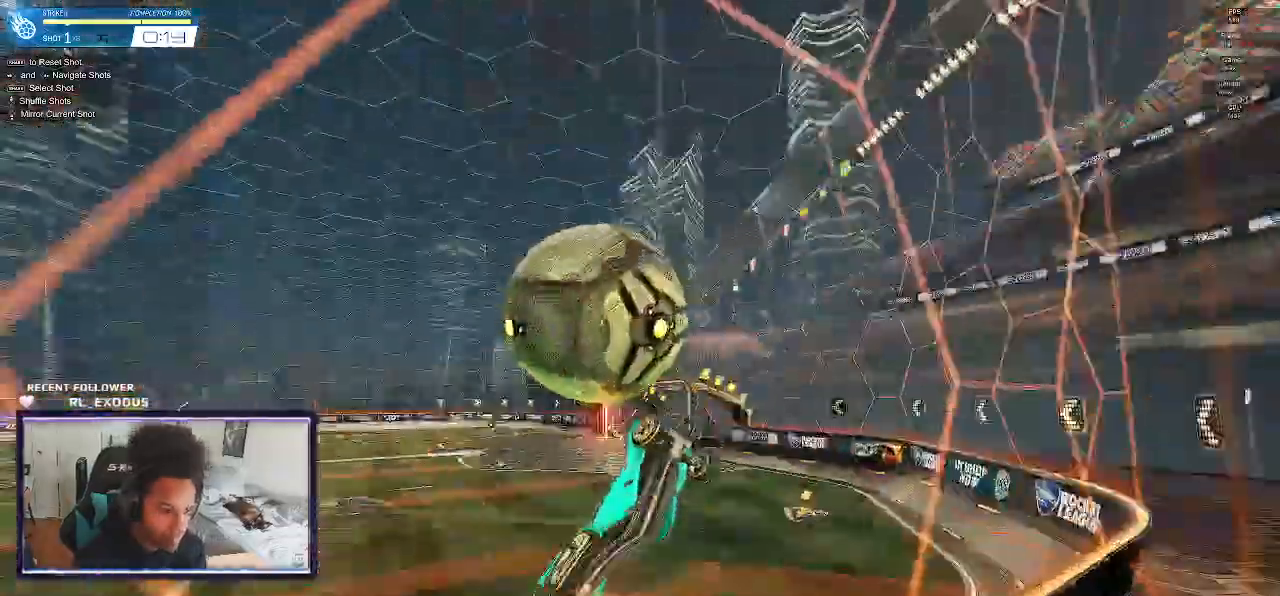
{"buttons": ["R1"], "left_stick": "up", "right_stick": "center"}
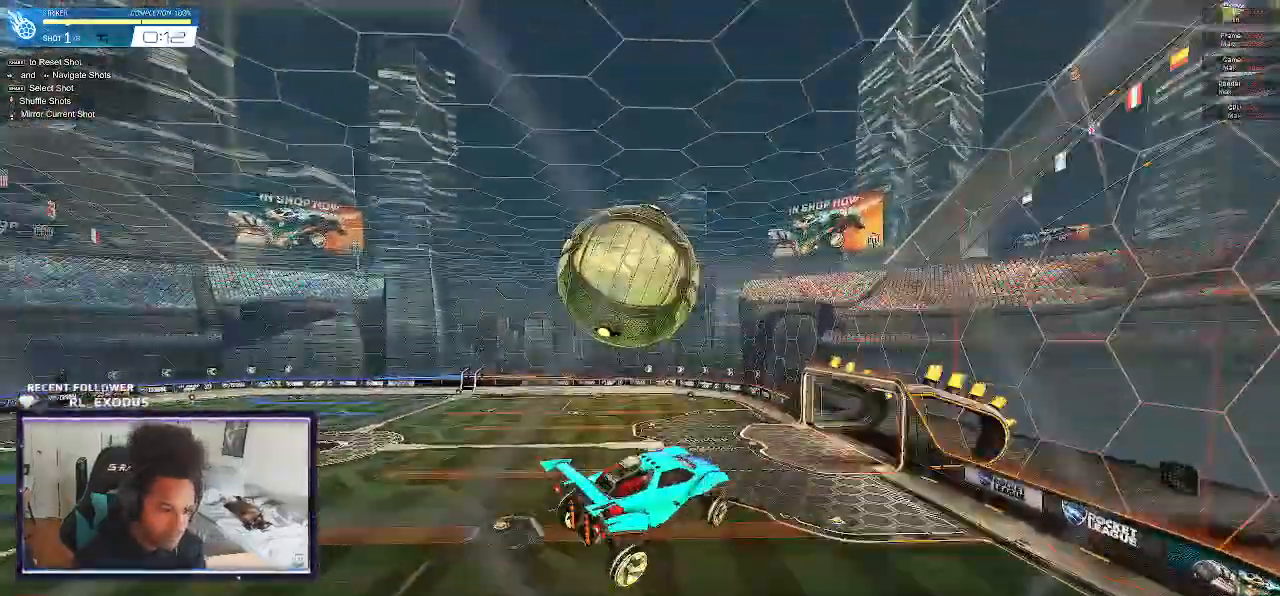
{"buttons": ["SQUARE"], "left_stick": "down", "right_stick": "center", "events": [[100, "SQUARE", "down"], [233, "left_stick", "center"], [450, "left_stick", "down"], [500, "R1", "up"]]}
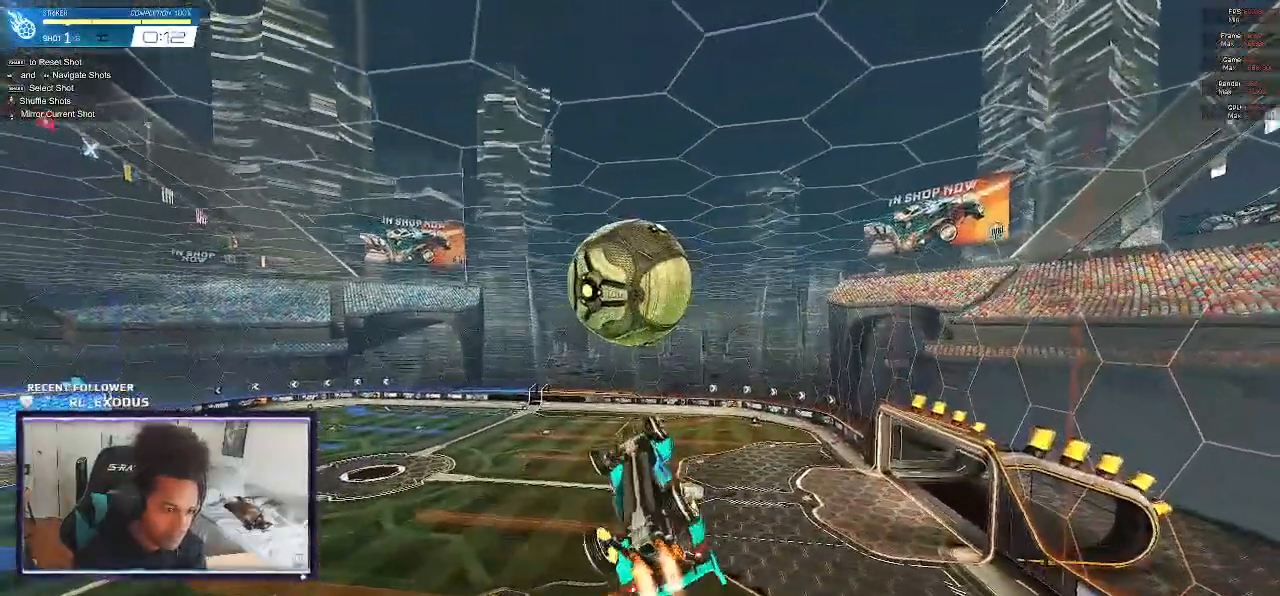
{"buttons": ["L1"], "left_stick": "down-right", "right_stick": "center"}
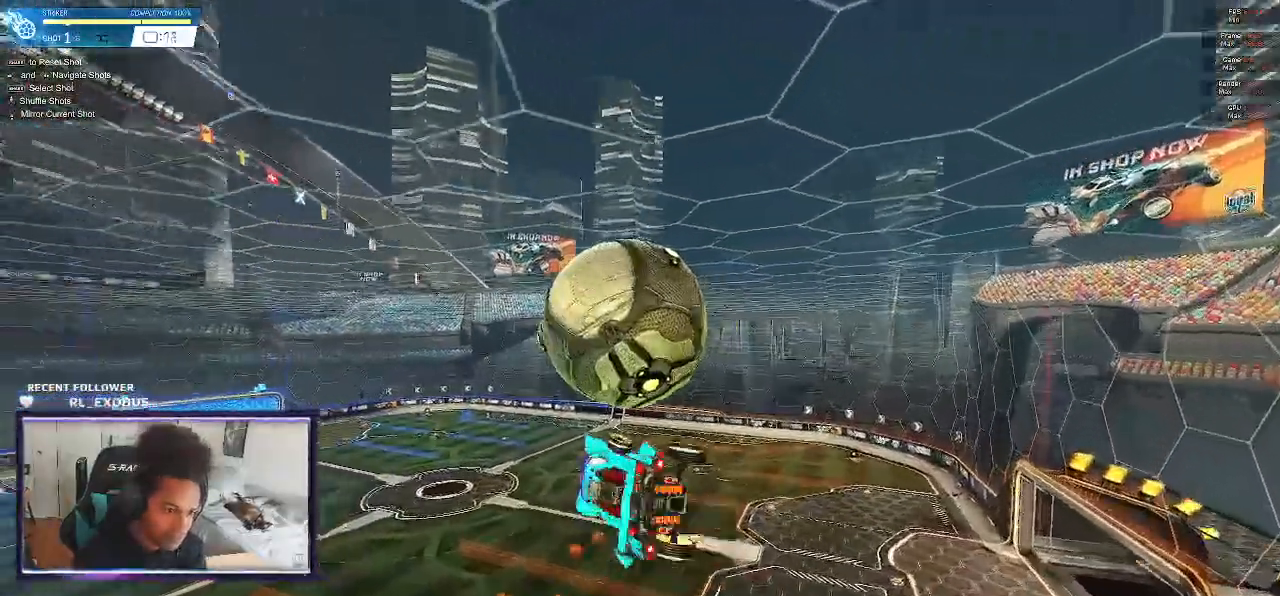
{"buttons": ["SQUARE", "R1"], "left_stick": "down", "right_stick": "center", "events": [[67, "L1", "up"], [67, "R1", "down"], [200, "left_stick", "up"], [300, "SQUARE", "down"], [433, "left_stick", "down"]]}
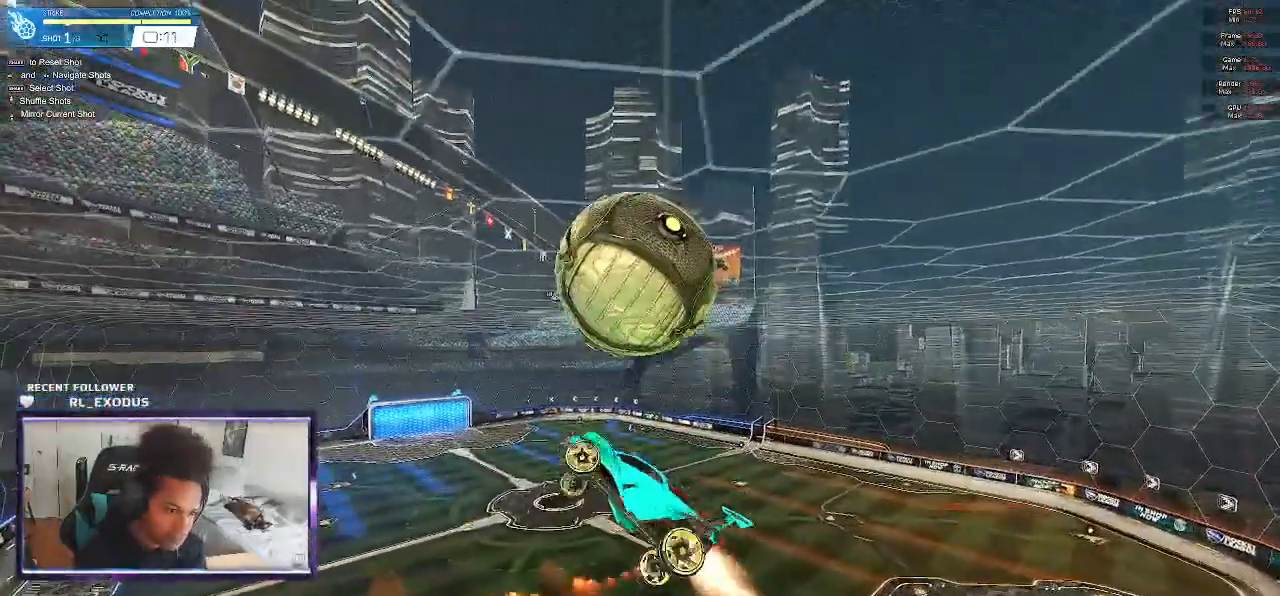
{"buttons": [], "left_stick": "up-right", "right_stick": "center", "events": [[67, "SQUARE", "up"], [100, "TRIANGLE", "down"], [133, "L1", "down"], [133, "left_stick", "right"], [200, "R1", "up"], [200, "TRIANGLE", "up"], [200, "left_stick", "up-right"], [433, "L1", "up"]]}
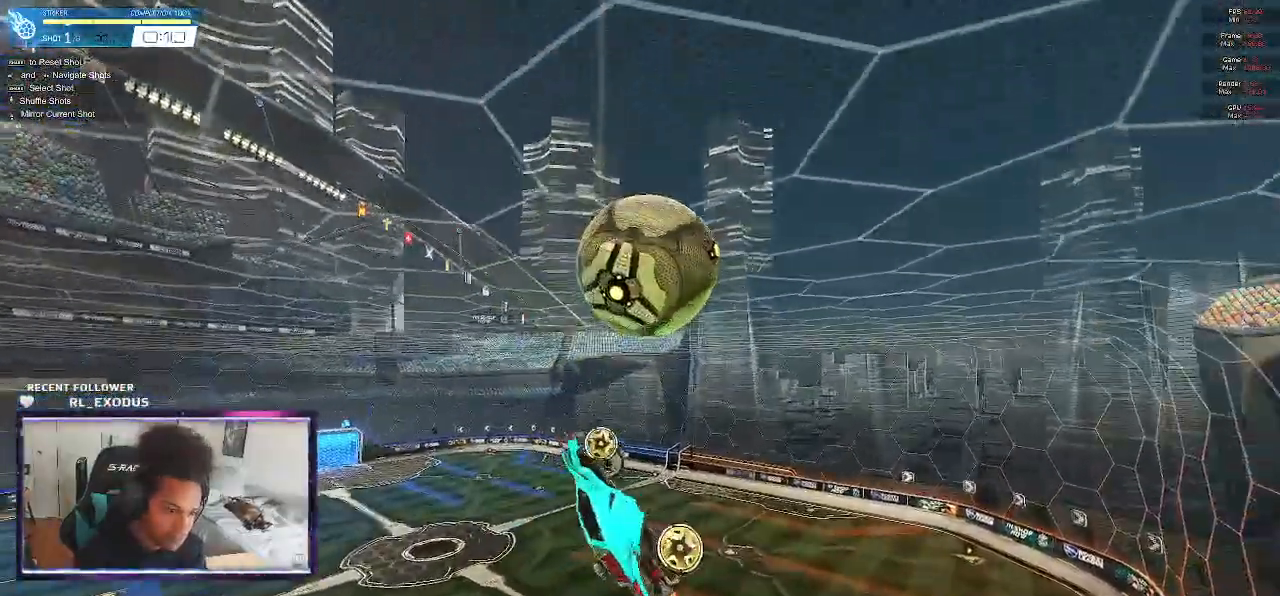
{"buttons": ["SQUARE"], "left_stick": "down-left", "right_stick": "center", "events": [[33, "SQUARE", "down"], [67, "left_stick", "center"], [433, "left_stick", "down-left"]]}
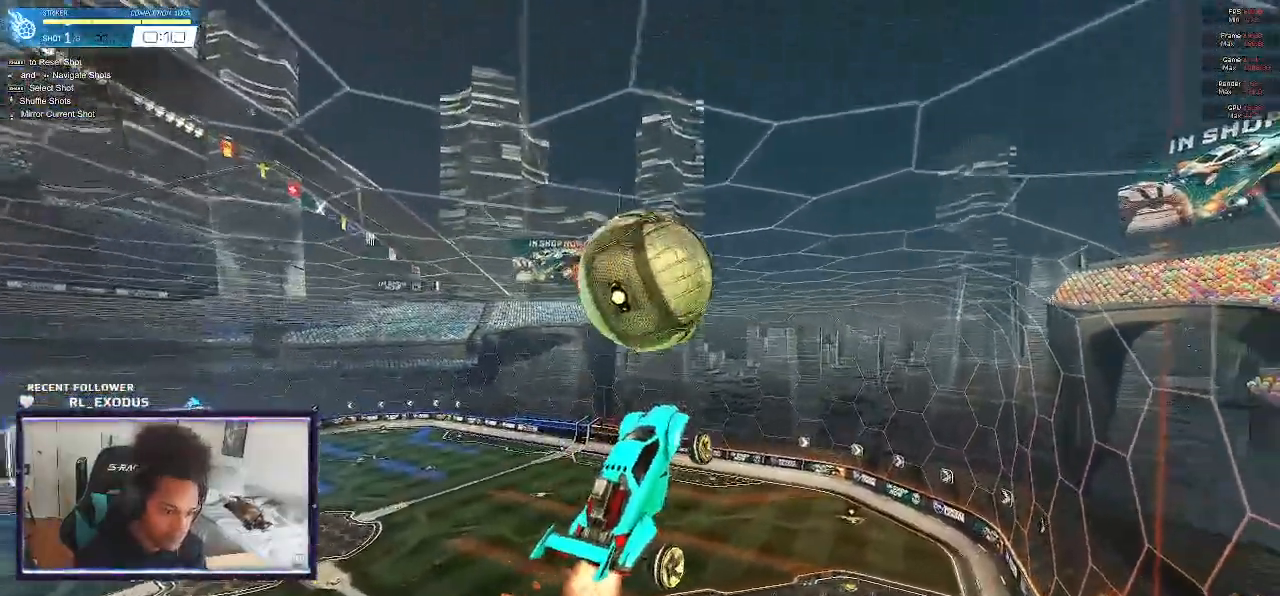
{"buttons": ["L1"], "left_stick": "left", "right_stick": "center", "events": [[100, "left_stick", "left"], [300, "L1", "down"], [333, "SQUARE", "up"]]}